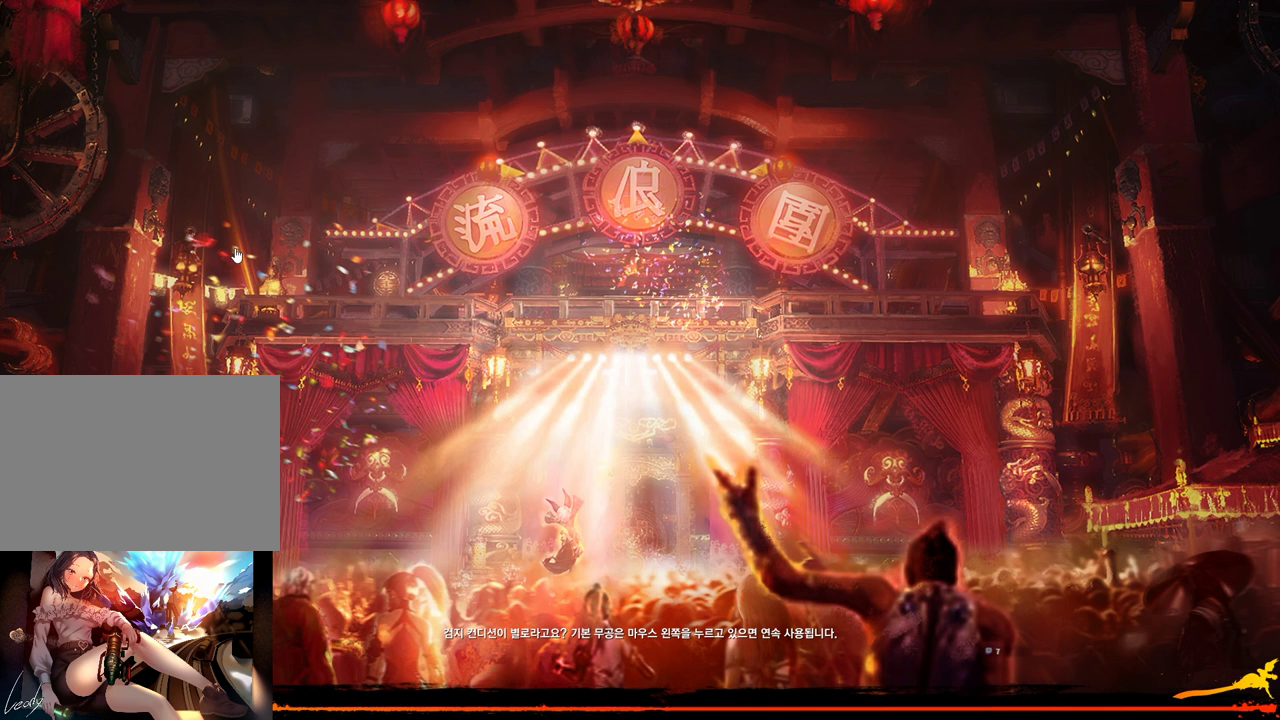
Gameplay with keyboard and mouse; each line is a JSON object with the keys and mouse buttons held at the frame after it. "events" lists presses ("down") and releases ("up") of "1", "2", "3", "4", "5", "a", "alt", "c", "ctrl", "d", "e", "f", "m", "q", "r", "s", "shift", "space", "t", "tab", "tilde", "v", "w", "x", "z", "mouse_left", "mouse_wheel", "mouse_right", "mouse_mb4" and "mouse_mb5" between this image and that frame as [ms after this image, input, new state], when the widget could be followed in between. "mouse_left", "mouse_wheel", "mouse_right", "mouse_mb4", "mouse_mb5" = the "left", "wheel", "right", "mb4", "mb5" buttons of the "mouse" list. No other keys are recorded. "wheel" means that the mouse wheel is clicked or scrolled. Mouse movement is not recorded.
{"keys": [], "mouse": [], "events": [[400, "mouse_left", "down"], [500, "mouse_left", "up"]]}
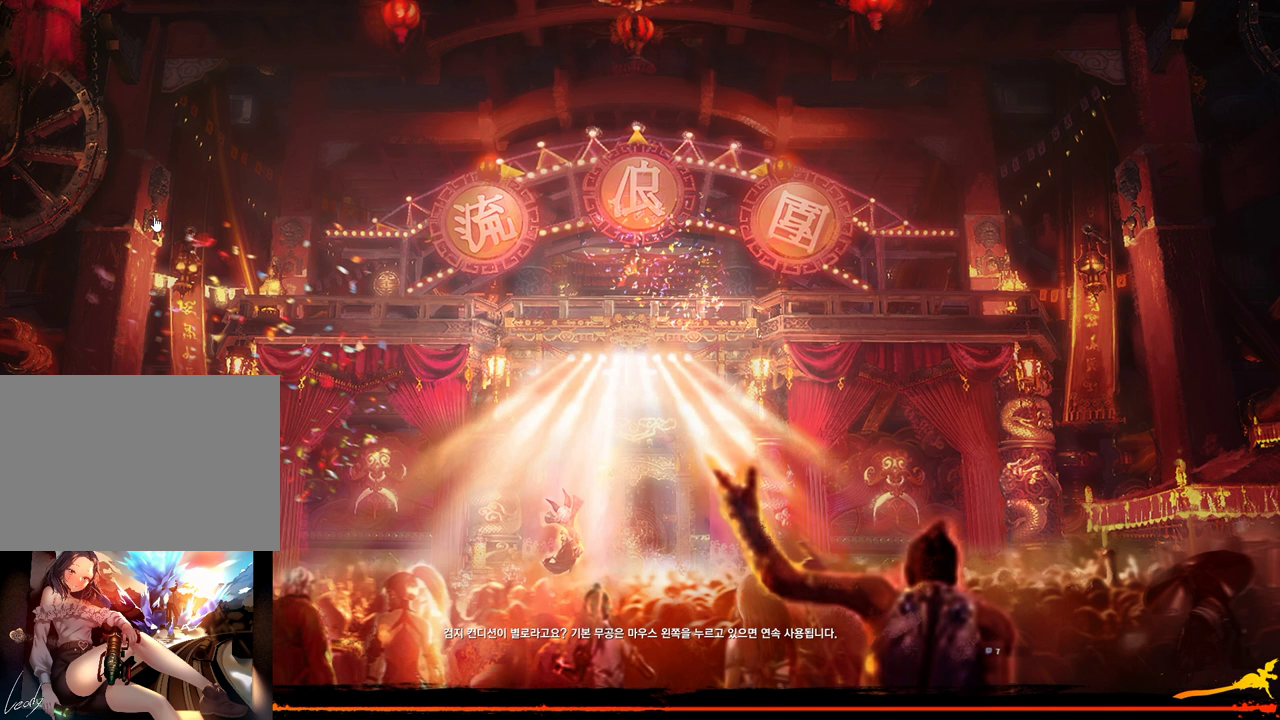
{"keys": [], "mouse": [], "events": []}
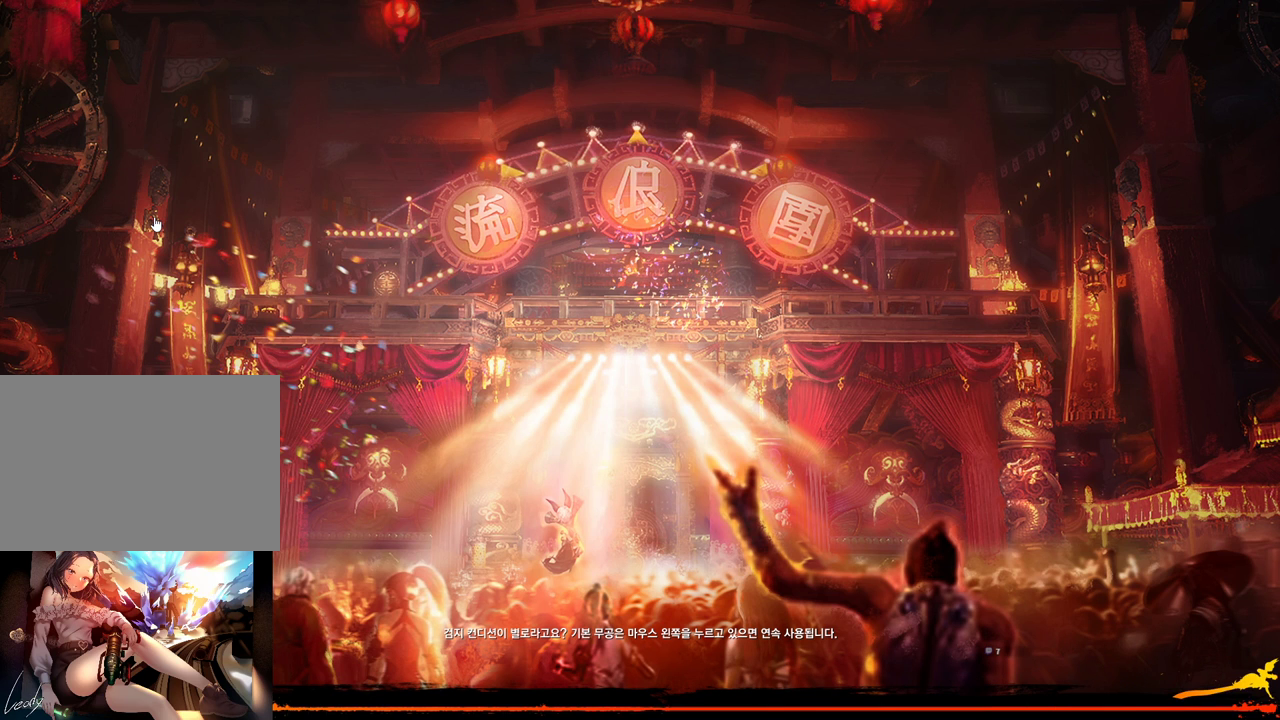
{"keys": [], "mouse": [], "events": [[433, "mouse_mb4", "down"], [467, "mouse_mb4", "up"]]}
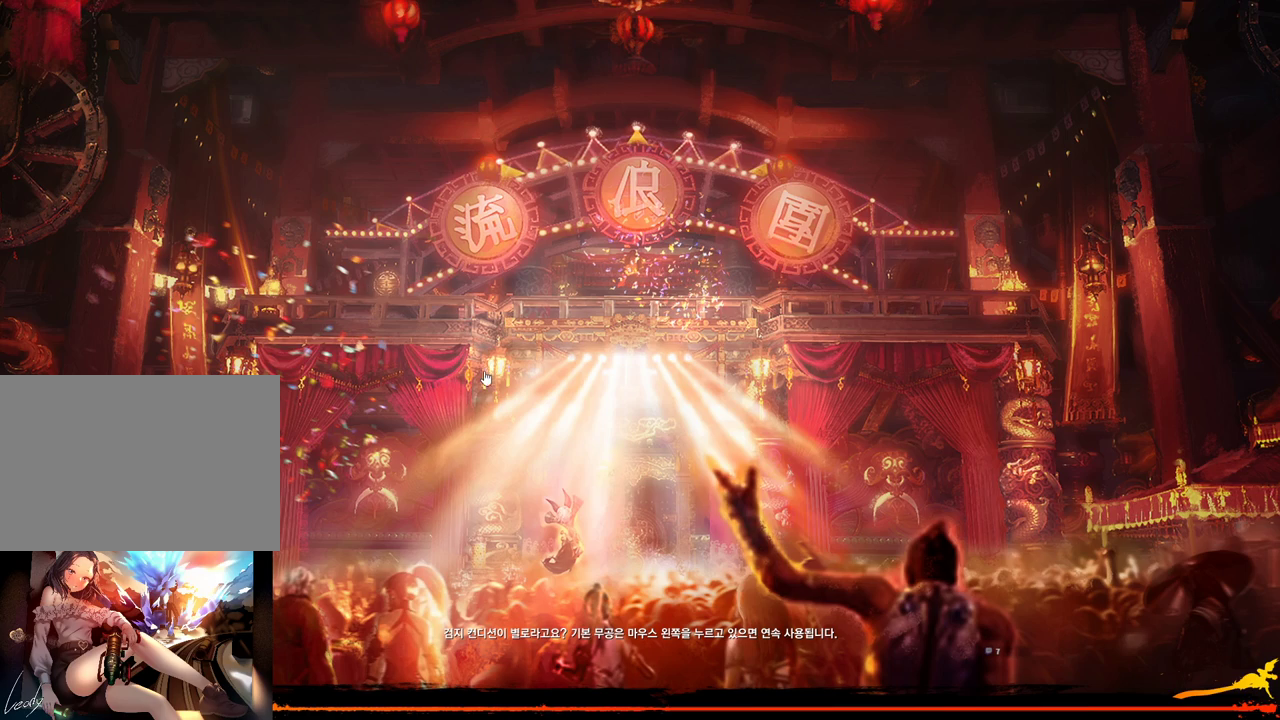
{"keys": [], "mouse": [], "events": [[33, "mouse_mb4", "down"], [67, "mouse_mb4", "up"]]}
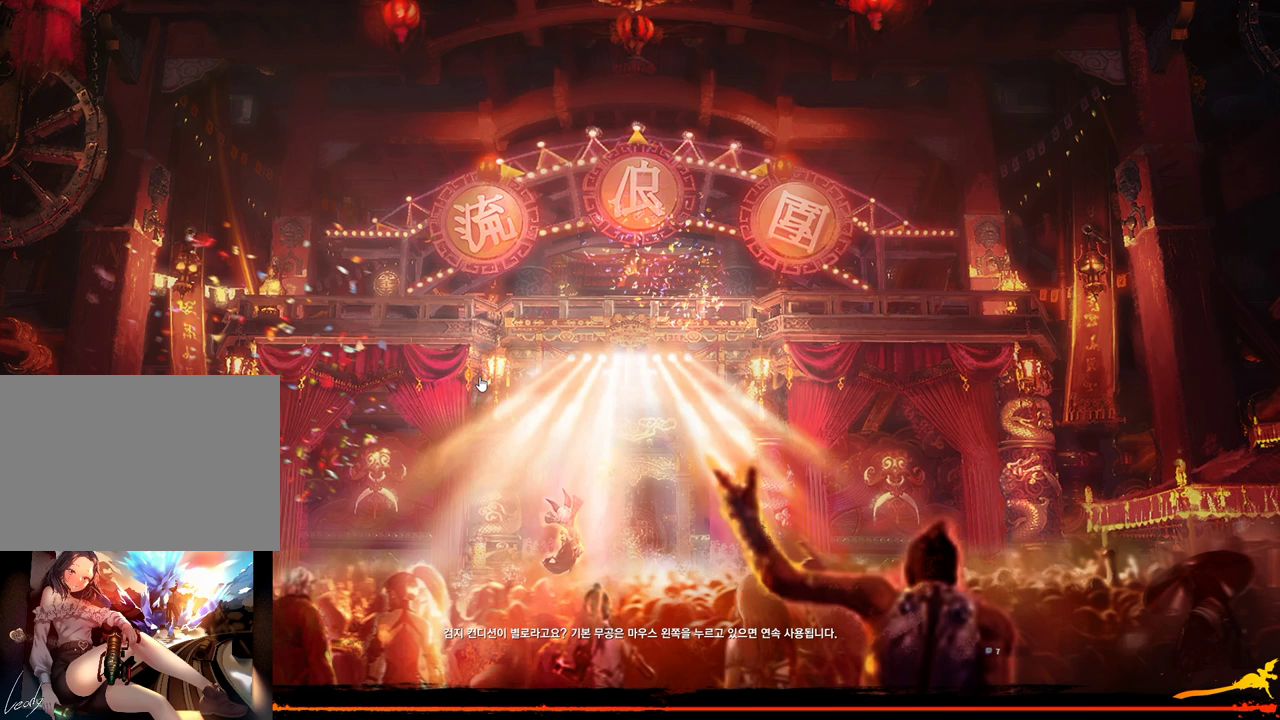
{"keys": [], "mouse": [], "events": [[133, "mouse_mb4", "down"], [333, "mouse_mb4", "up"], [333, "mouse_mb5", "down"], [367, "mouse_mb5", "up"], [433, "mouse_mb4", "down"], [467, "mouse_mb4", "up"]]}
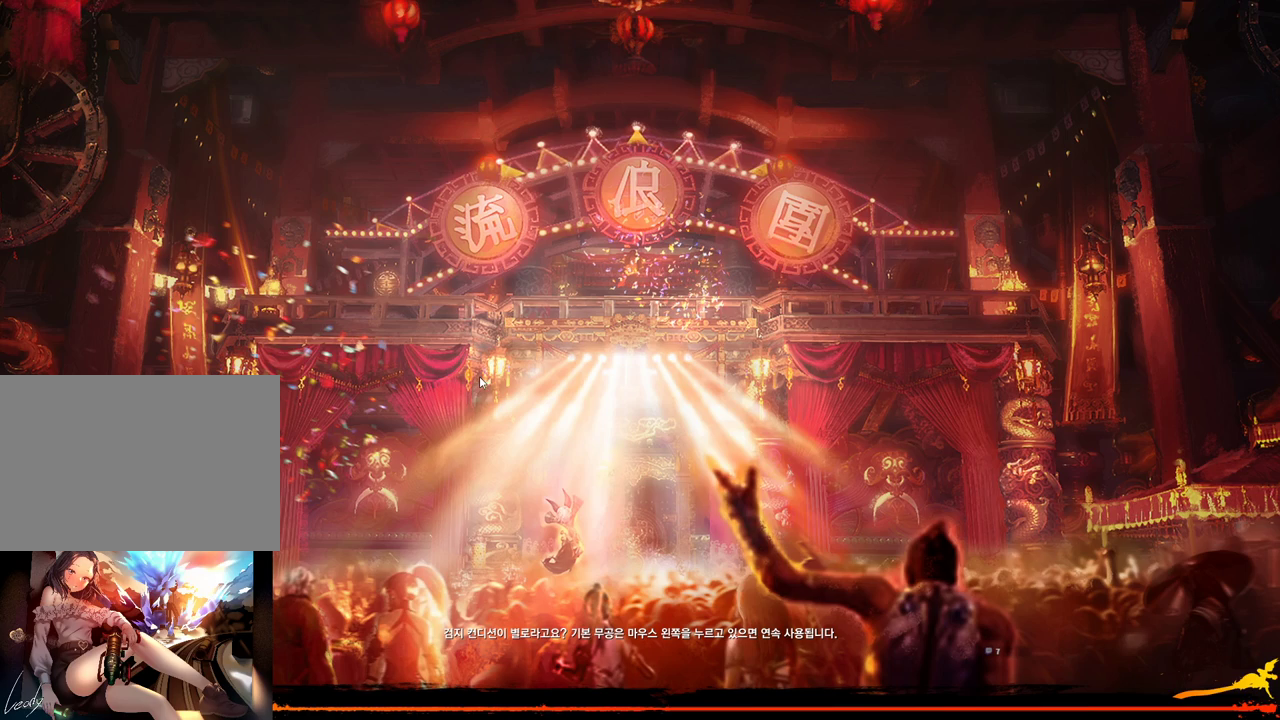
{"keys": [], "mouse": [], "events": []}
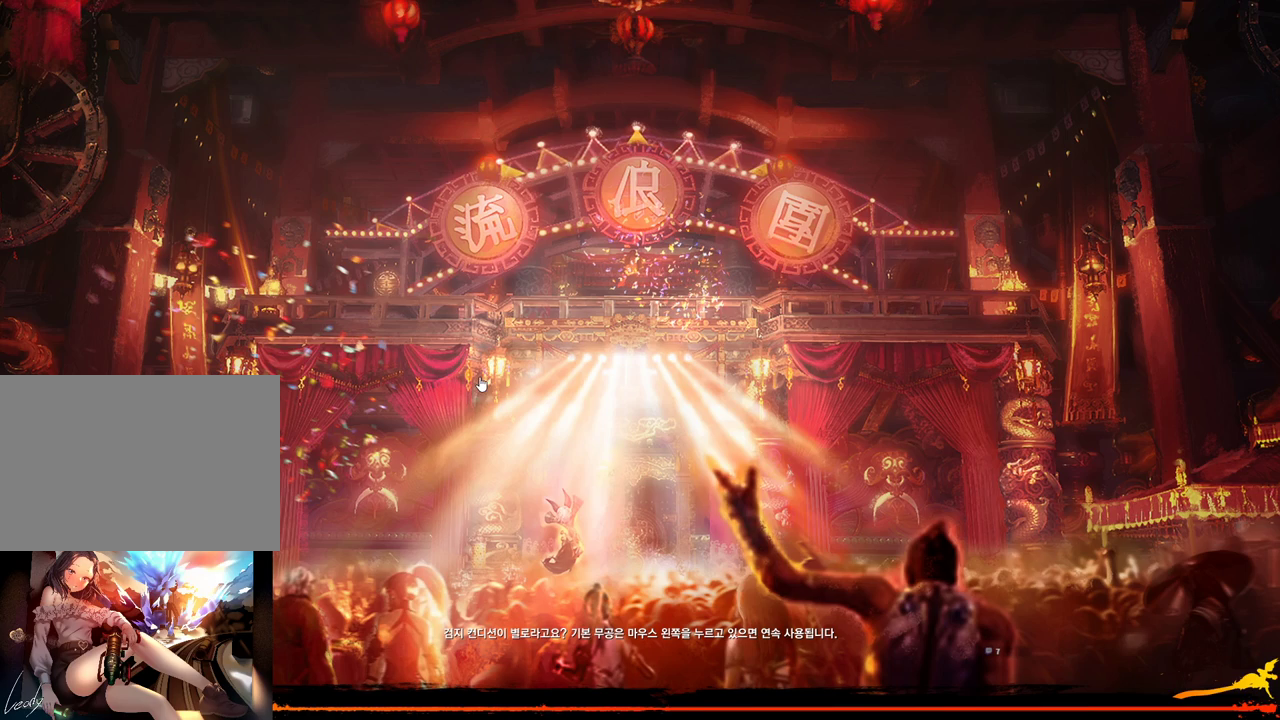
{"keys": [], "mouse": [], "events": [[133, "mouse_mb4", "down"], [167, "mouse_mb4", "up"], [367, "mouse_mb4", "down"], [400, "mouse_mb4", "up"]]}
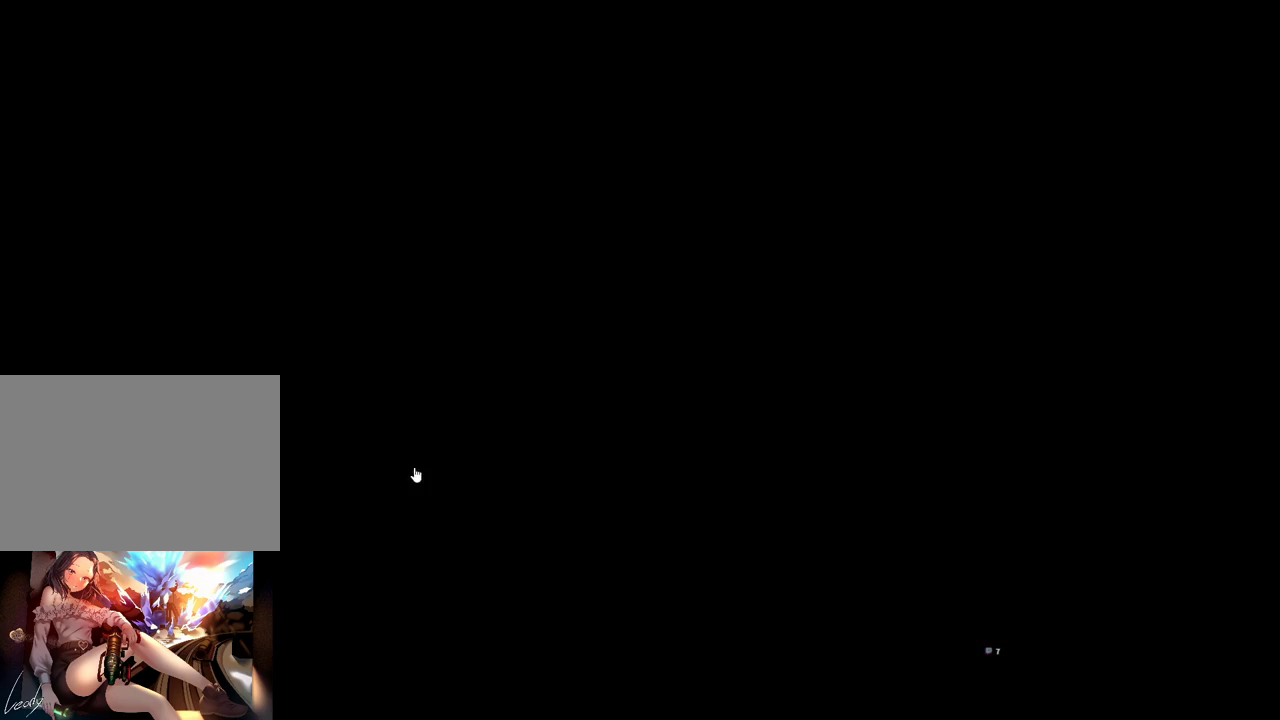
{"keys": [], "mouse": [], "events": []}
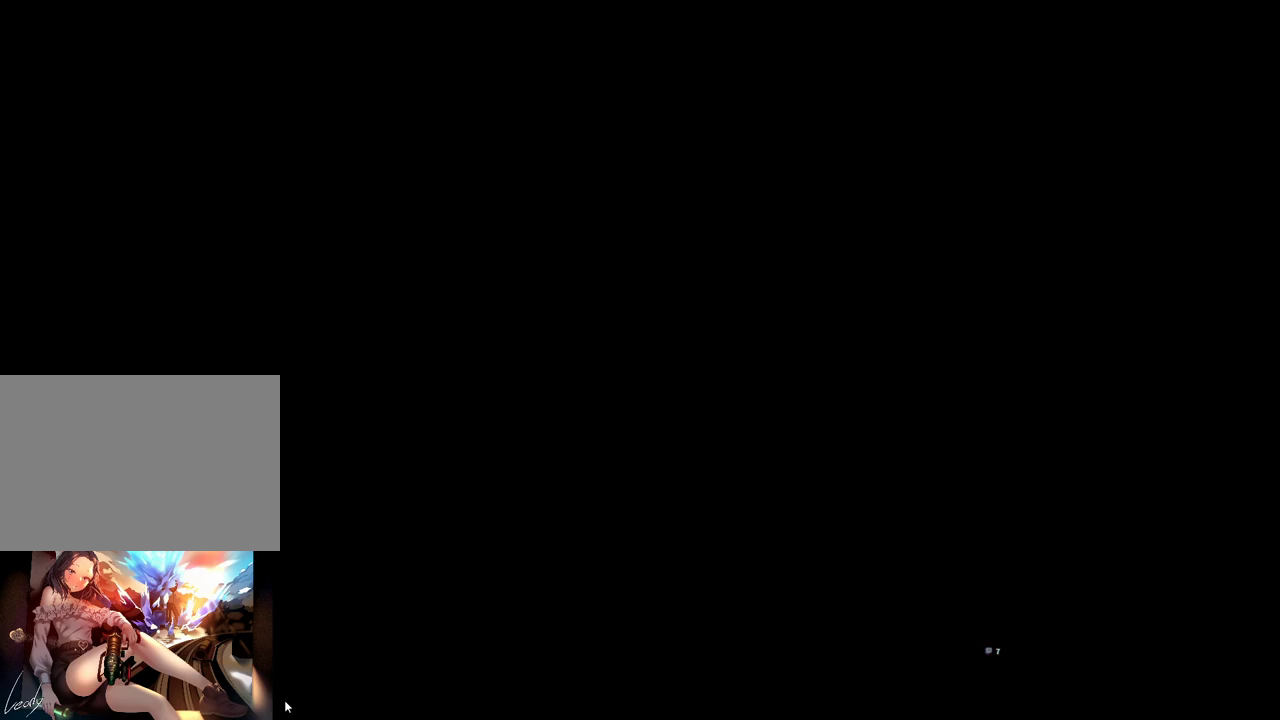
{"keys": [], "mouse": [], "events": [[33, "mouse_left", "down"], [100, "mouse_left", "up"]]}
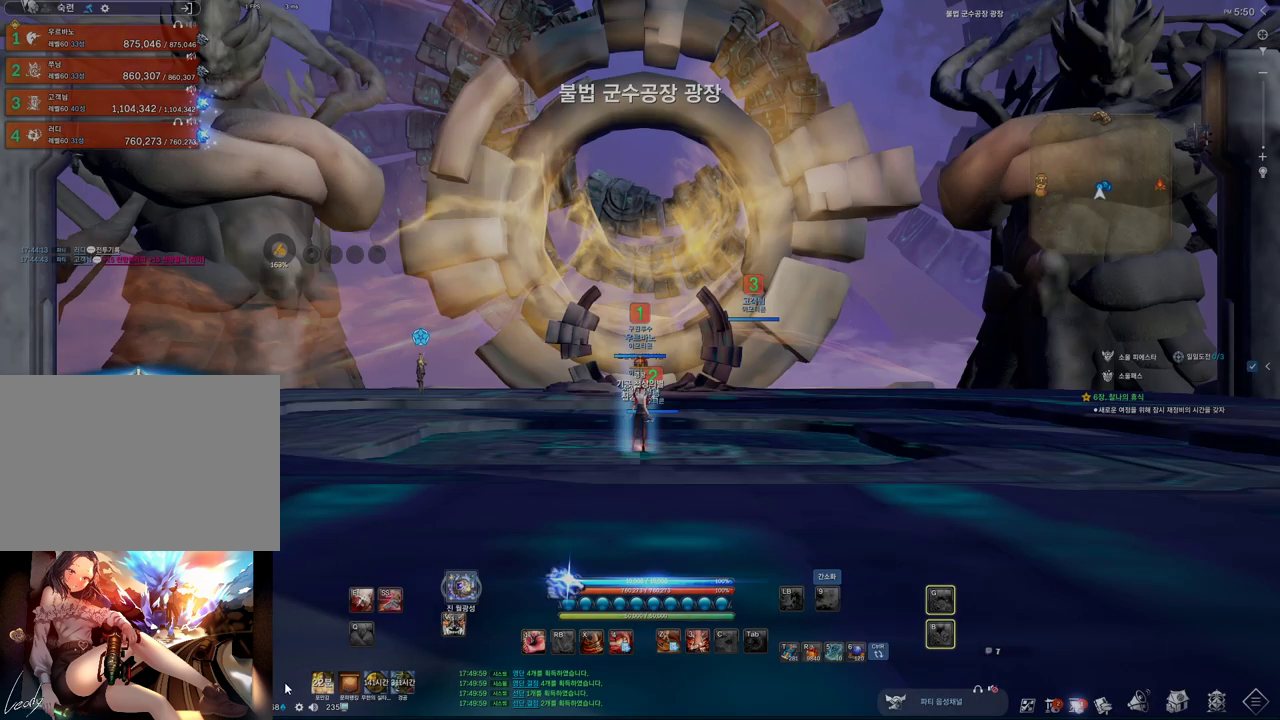
{"keys": [], "mouse": [], "events": []}
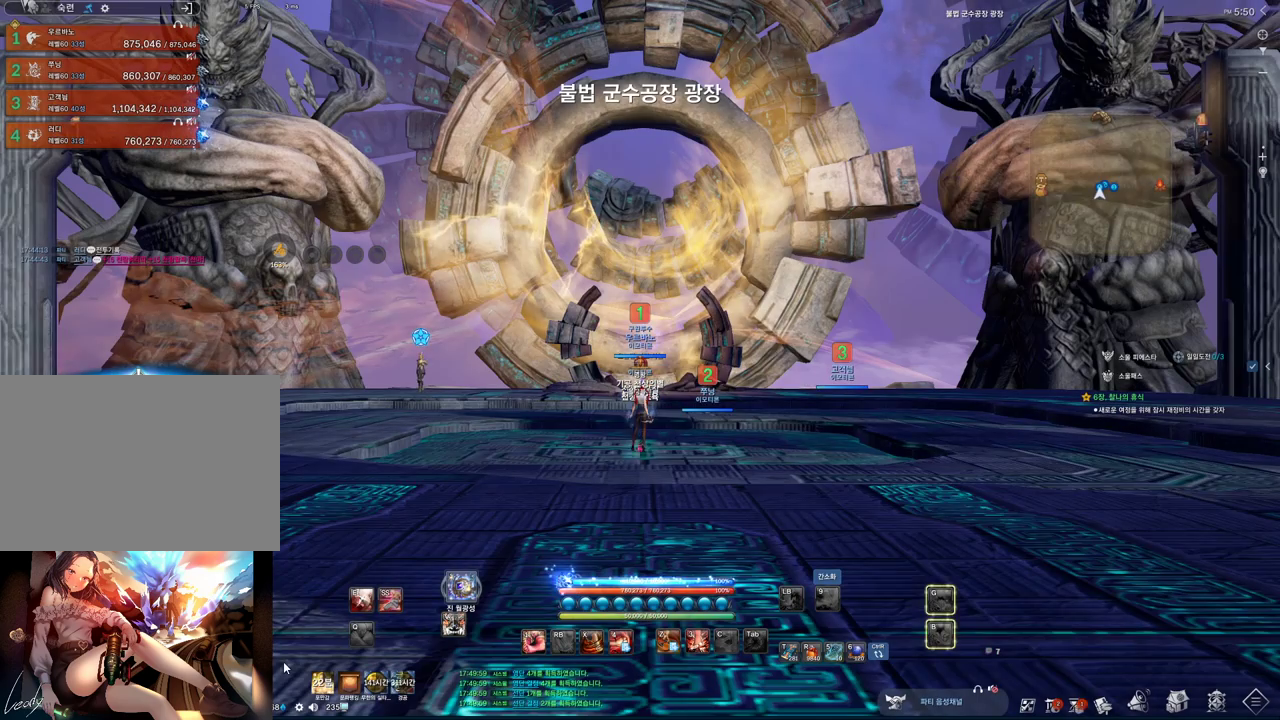
{"keys": [], "mouse": [], "events": []}
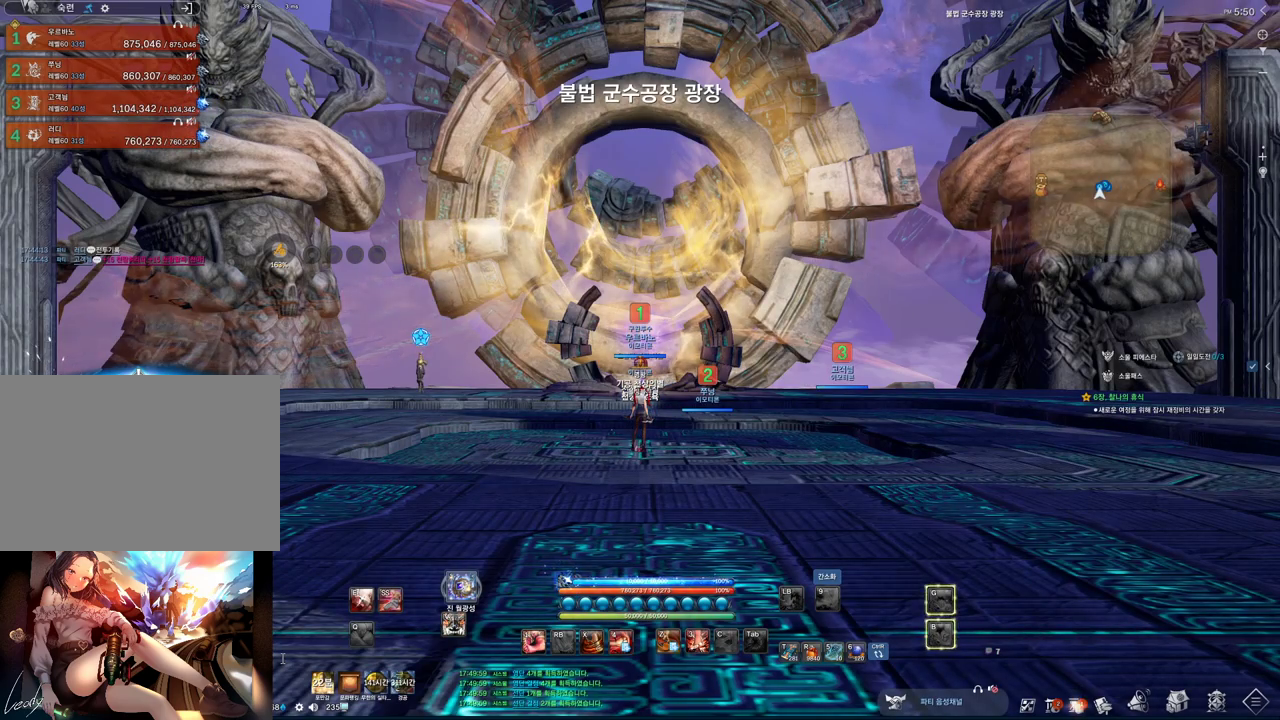
{"keys": [], "mouse": [], "events": []}
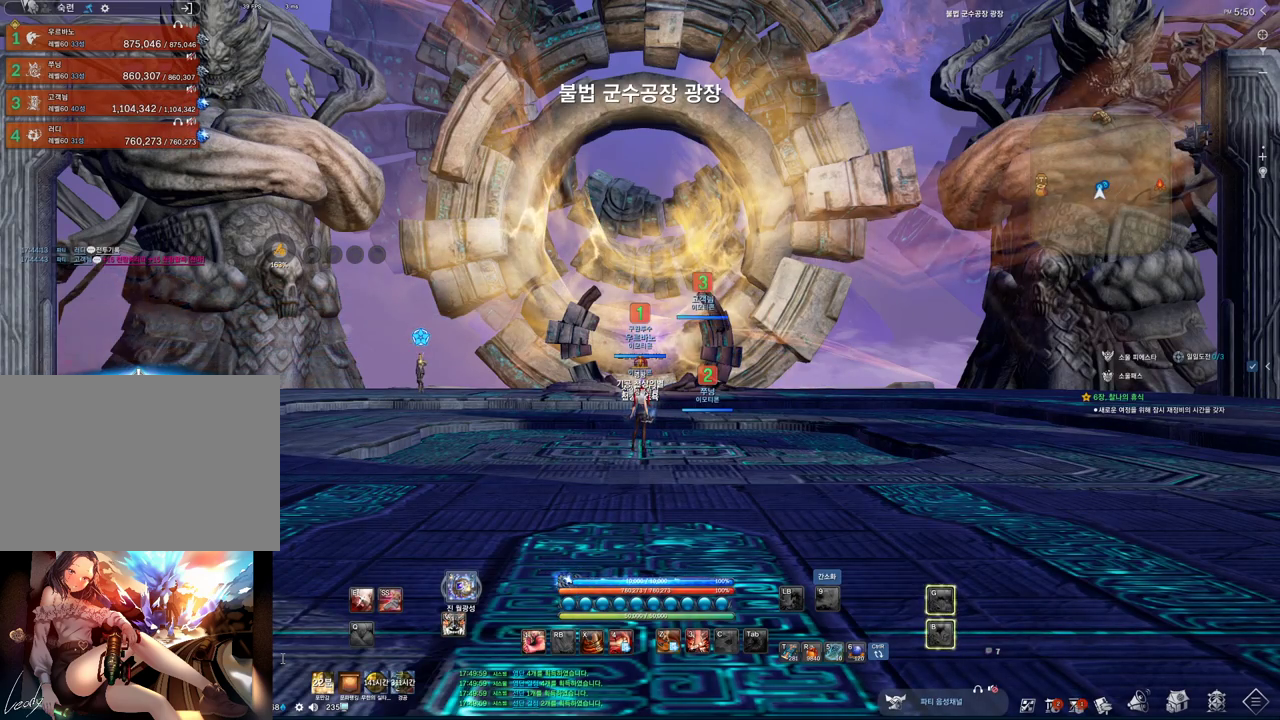
{"keys": [], "mouse": [], "events": []}
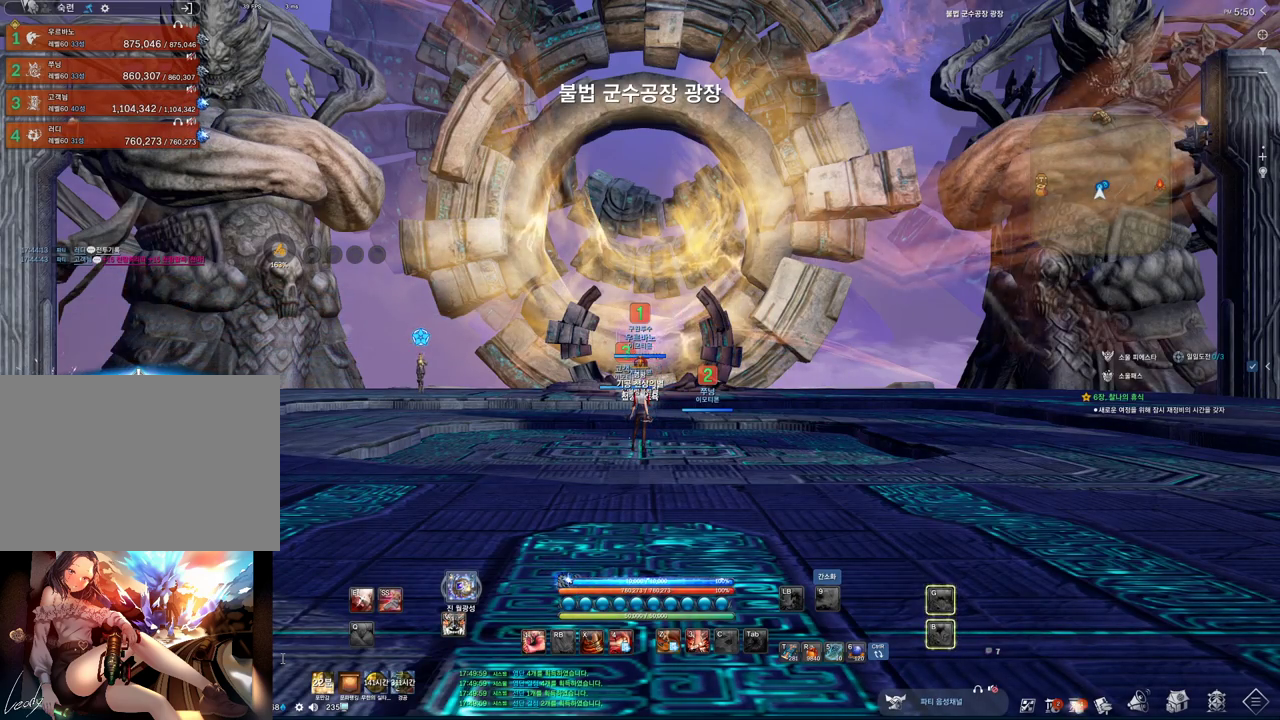
{"keys": [], "mouse": [], "events": []}
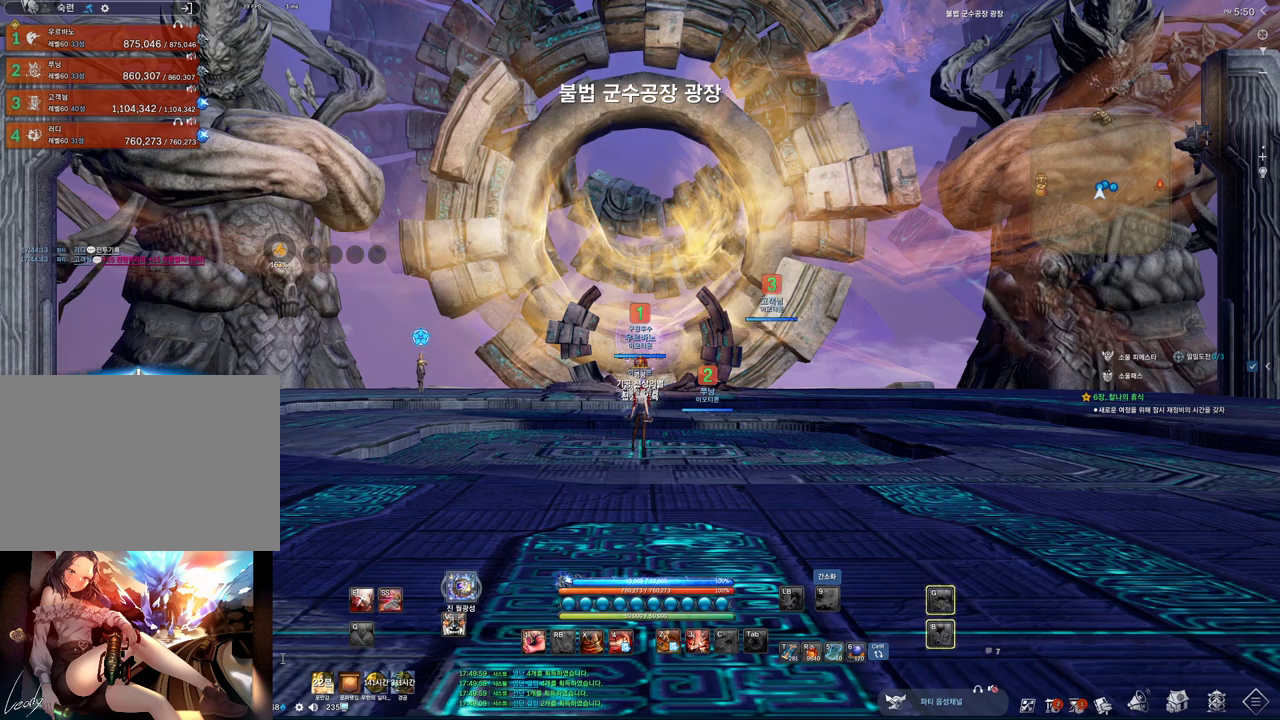
{"keys": [], "mouse": [], "events": []}
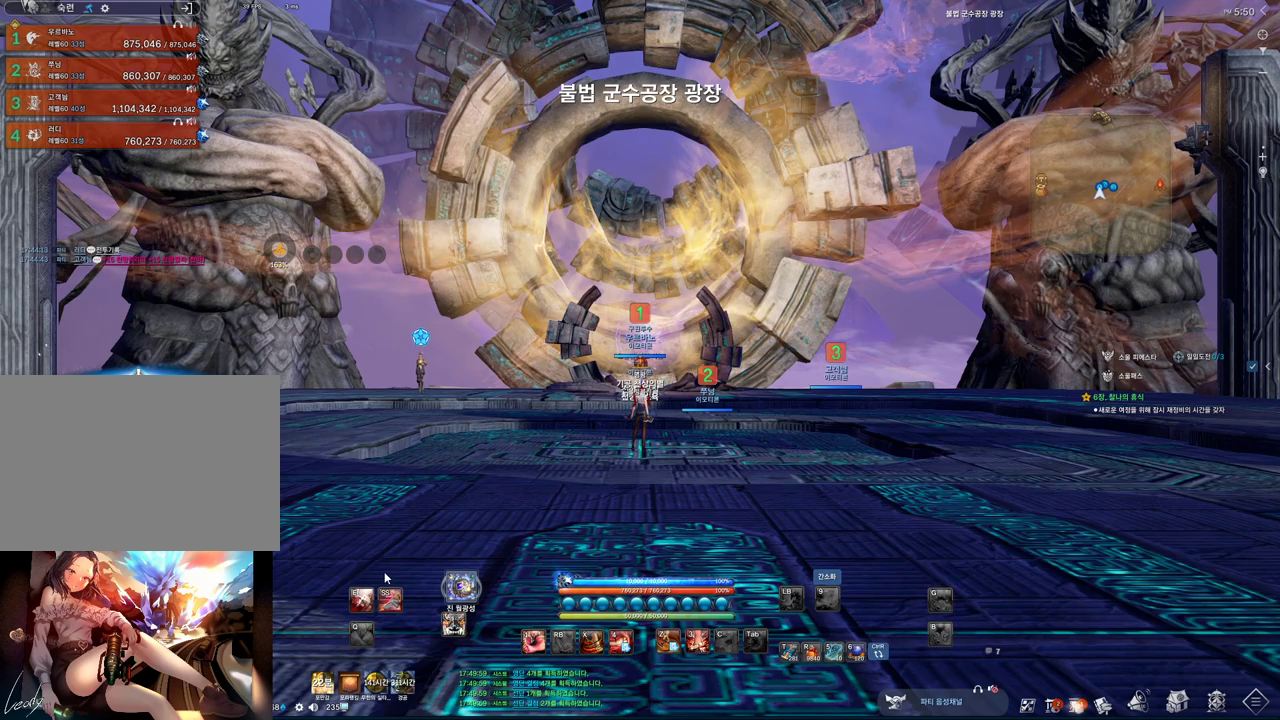
{"keys": [], "mouse": ["mb5"], "events": [[133, "mouse_mb4", "down"], [167, "mouse_mb4", "up"], [400, "mouse_mb5", "down"]]}
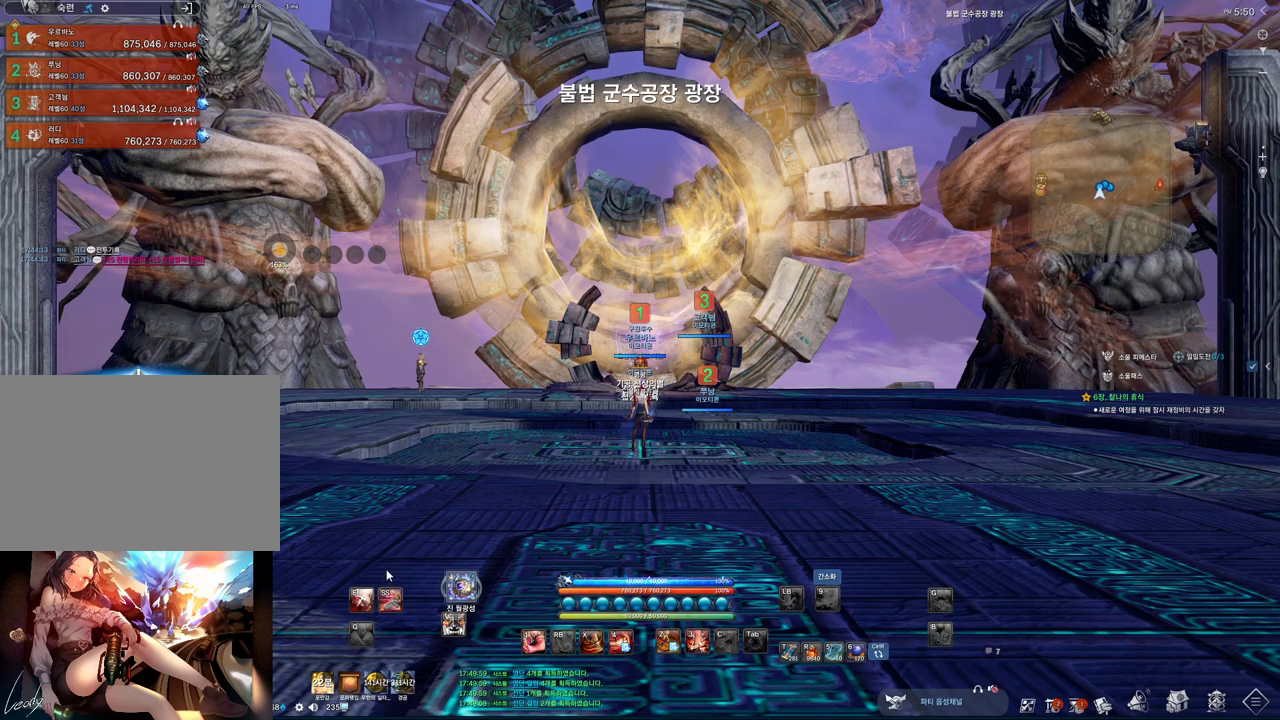
{"keys": [], "mouse": [], "events": [[133, "mouse_mb5", "up"], [467, "mouse_mb5", "down"], [500, "mouse_mb5", "up"]]}
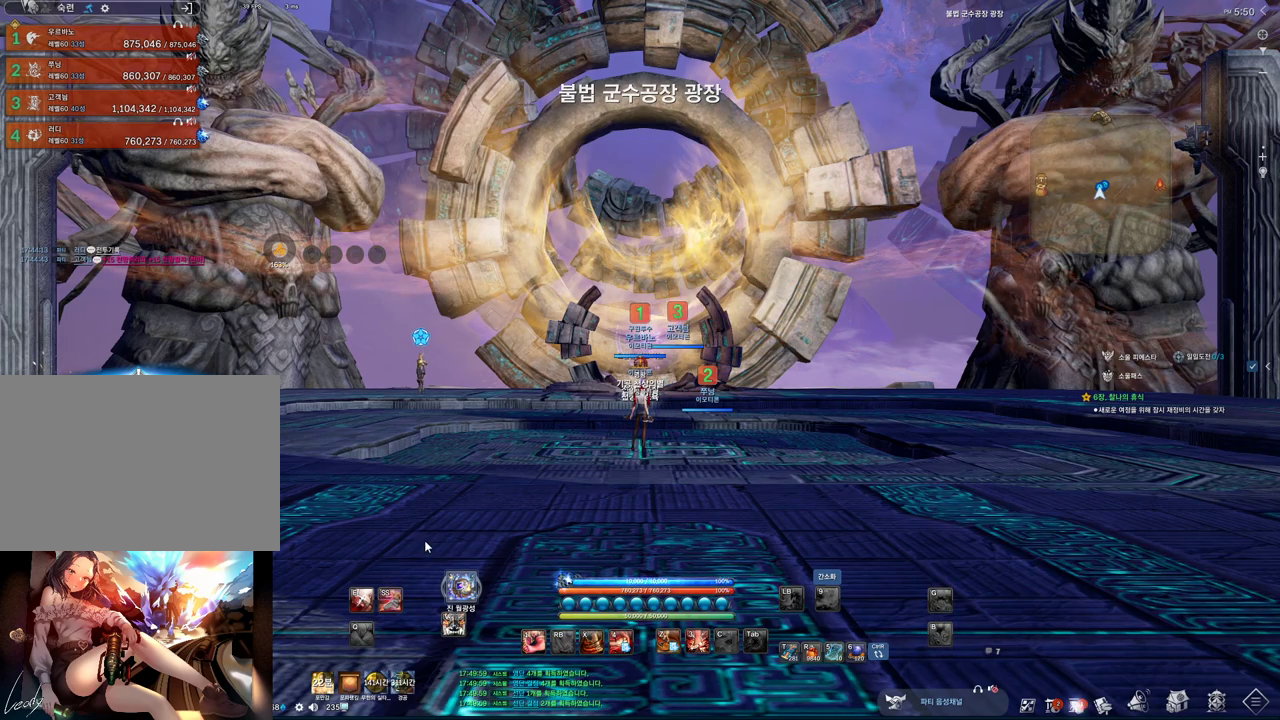
{"keys": [], "mouse": [], "events": [[67, "mouse_mb5", "down"], [200, "mouse_mb5", "up"], [300, "mouse_mb5", "down"], [333, "mouse_mb5", "up"]]}
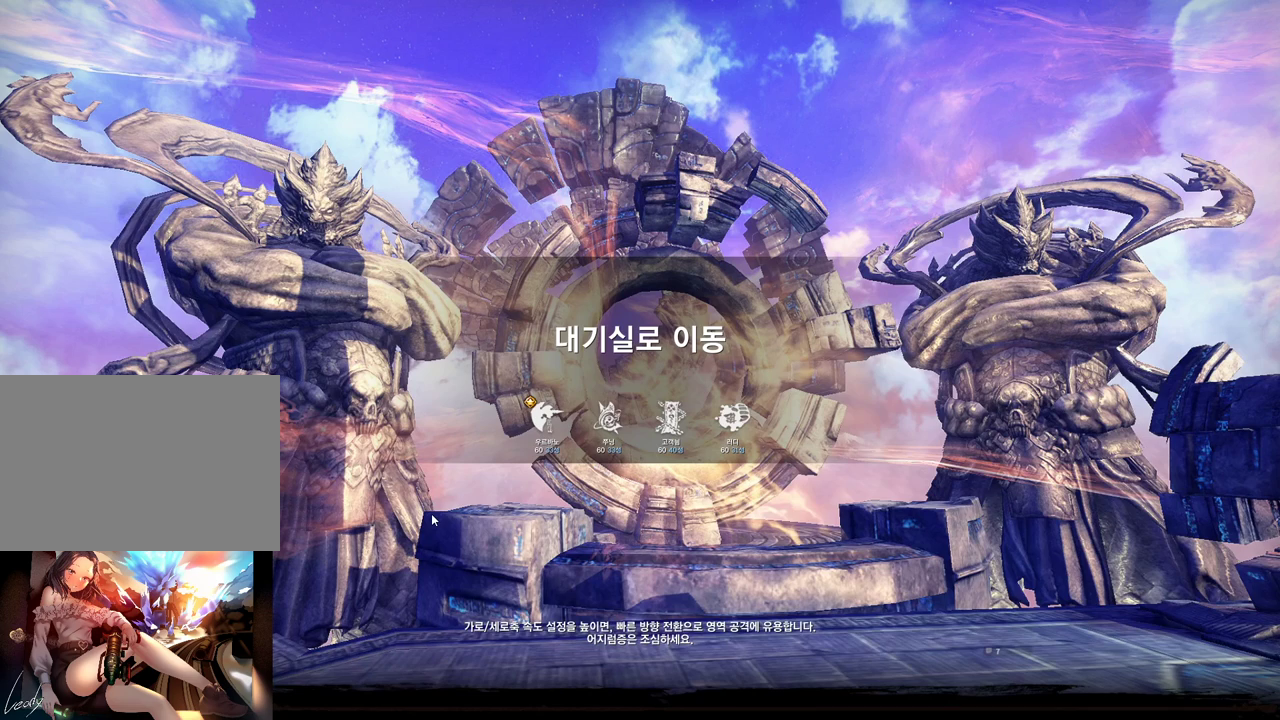
{"keys": [], "mouse": [], "events": []}
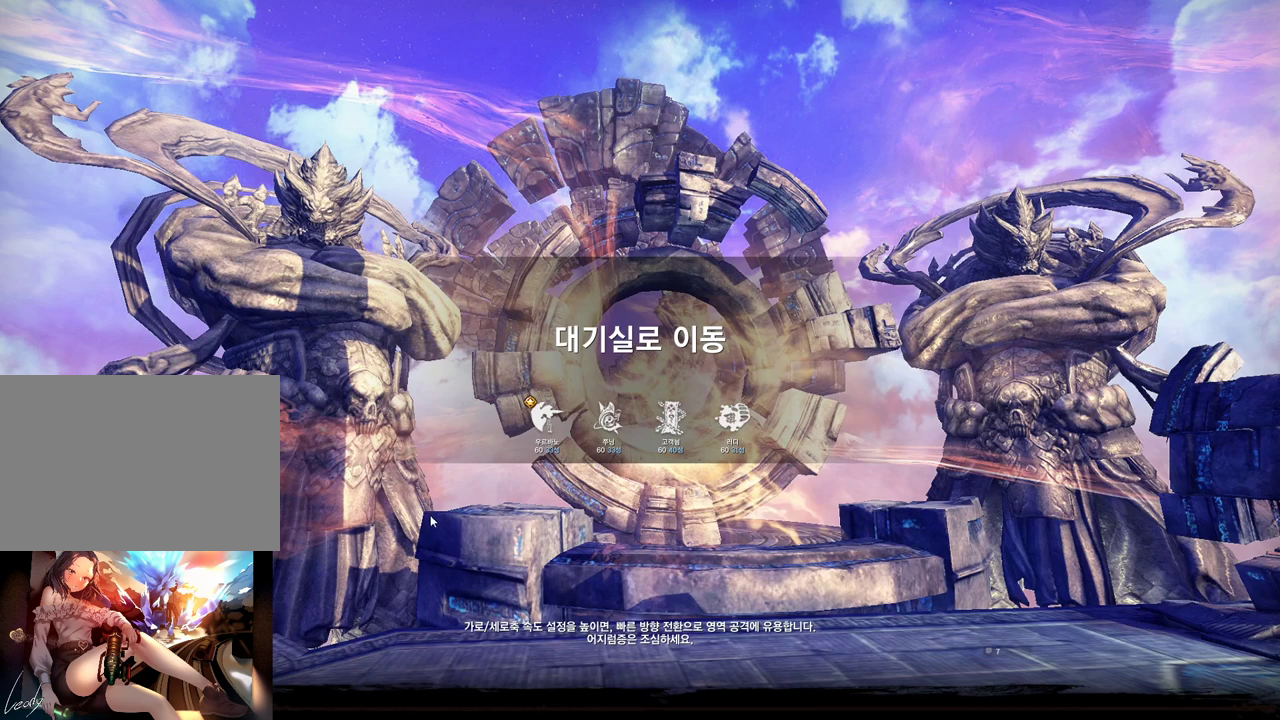
{"keys": [], "mouse": ["mb5"], "events": [[367, "mouse_mb5", "down"], [400, "mouse_mb5", "up"], [500, "mouse_mb5", "down"]]}
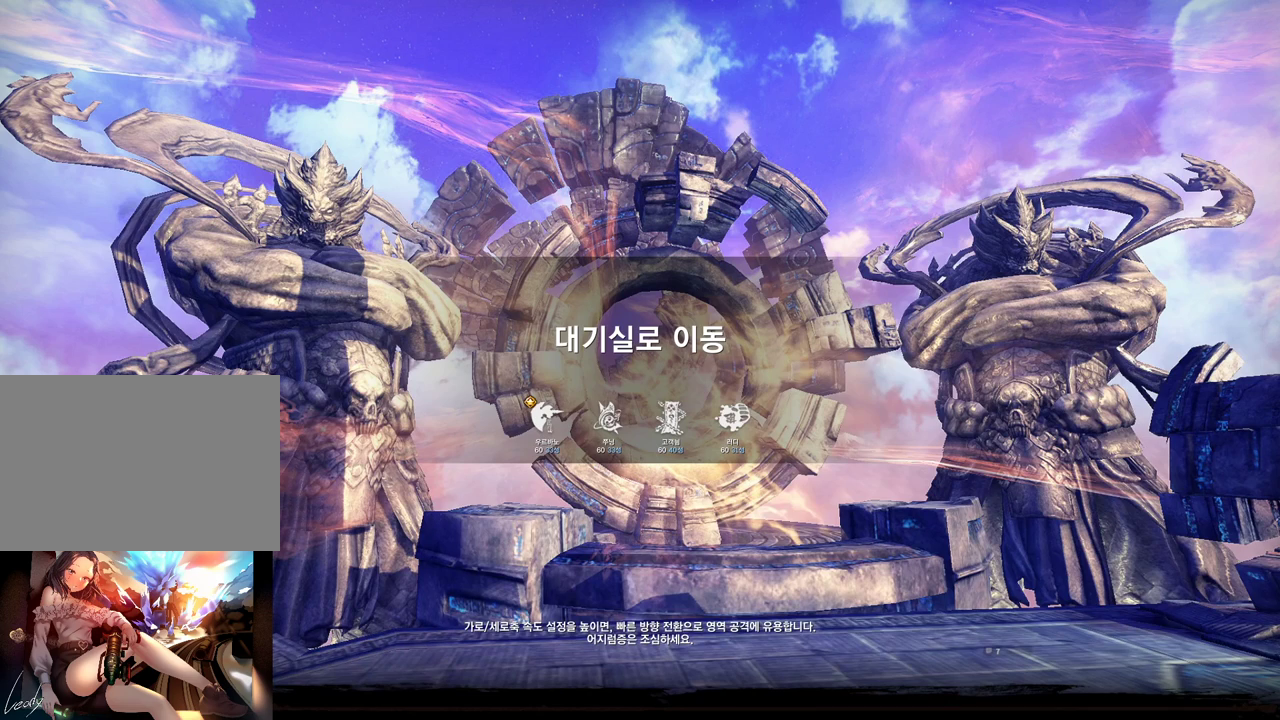
{"keys": [], "mouse": ["left"], "events": [[67, "mouse_mb5", "up"], [433, "mouse_left", "down"]]}
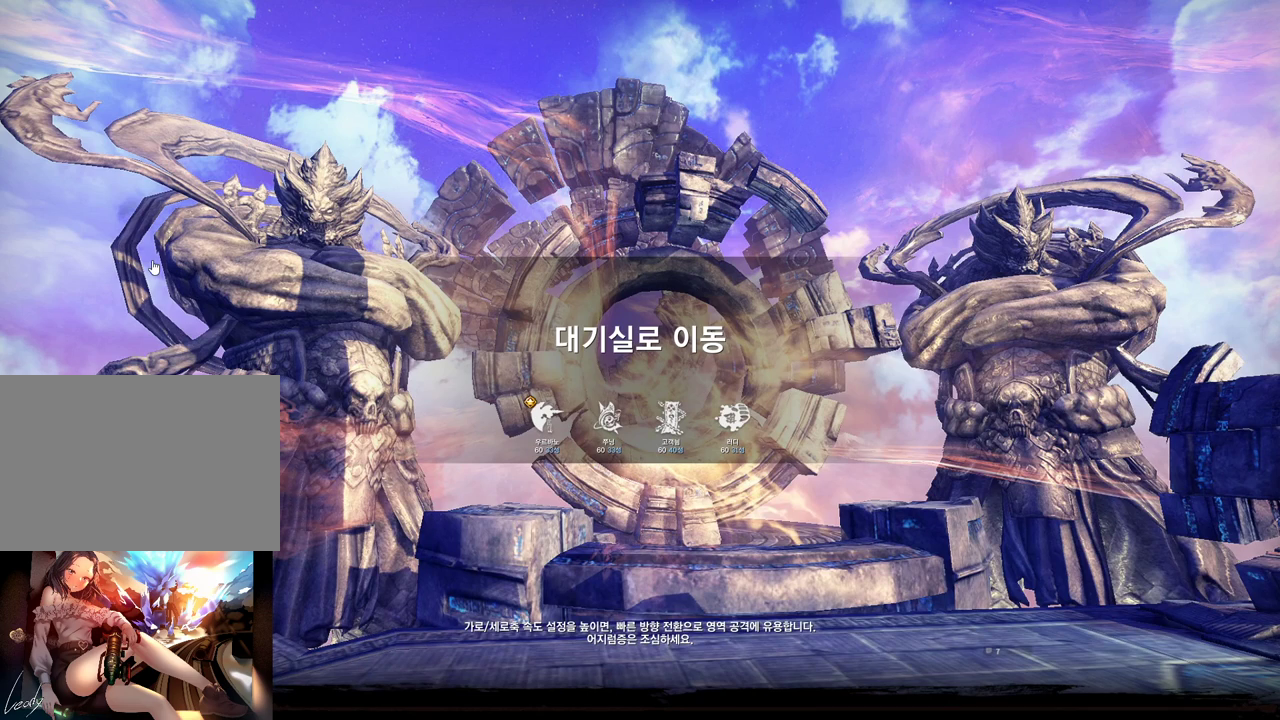
{"keys": [], "mouse": [], "events": [[33, "mouse_left", "up"]]}
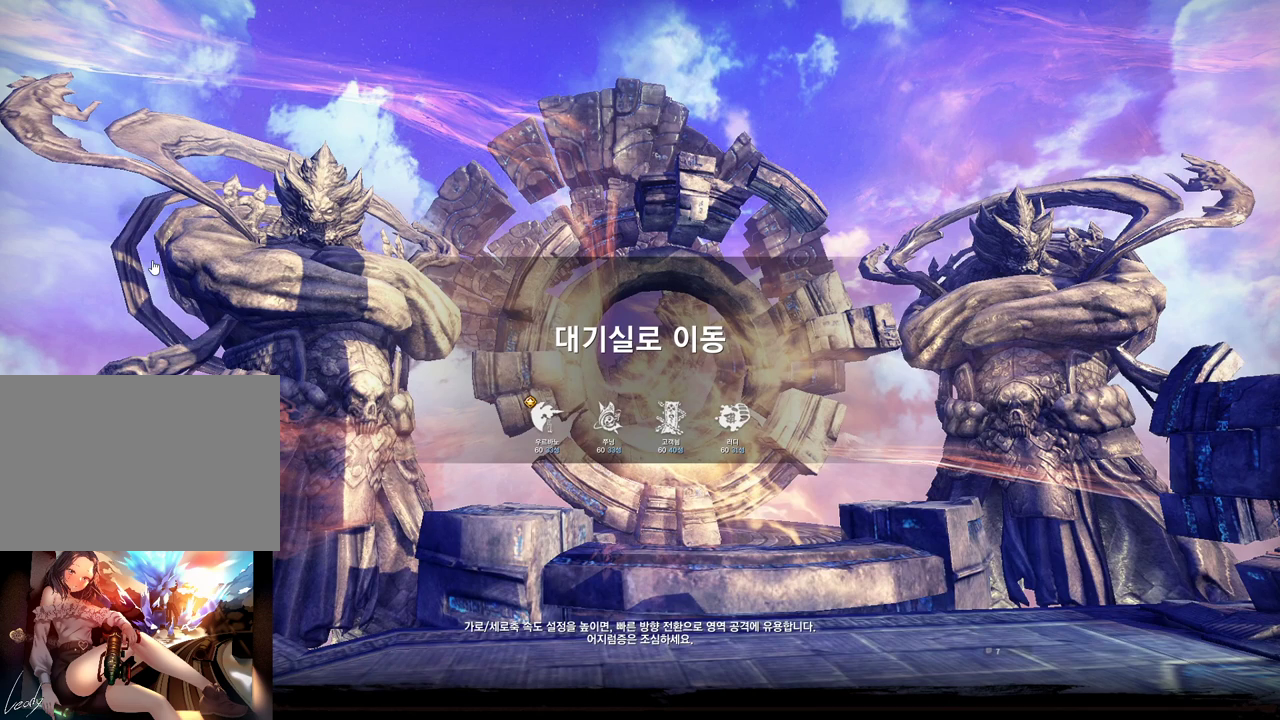
{"keys": [], "mouse": [], "events": []}
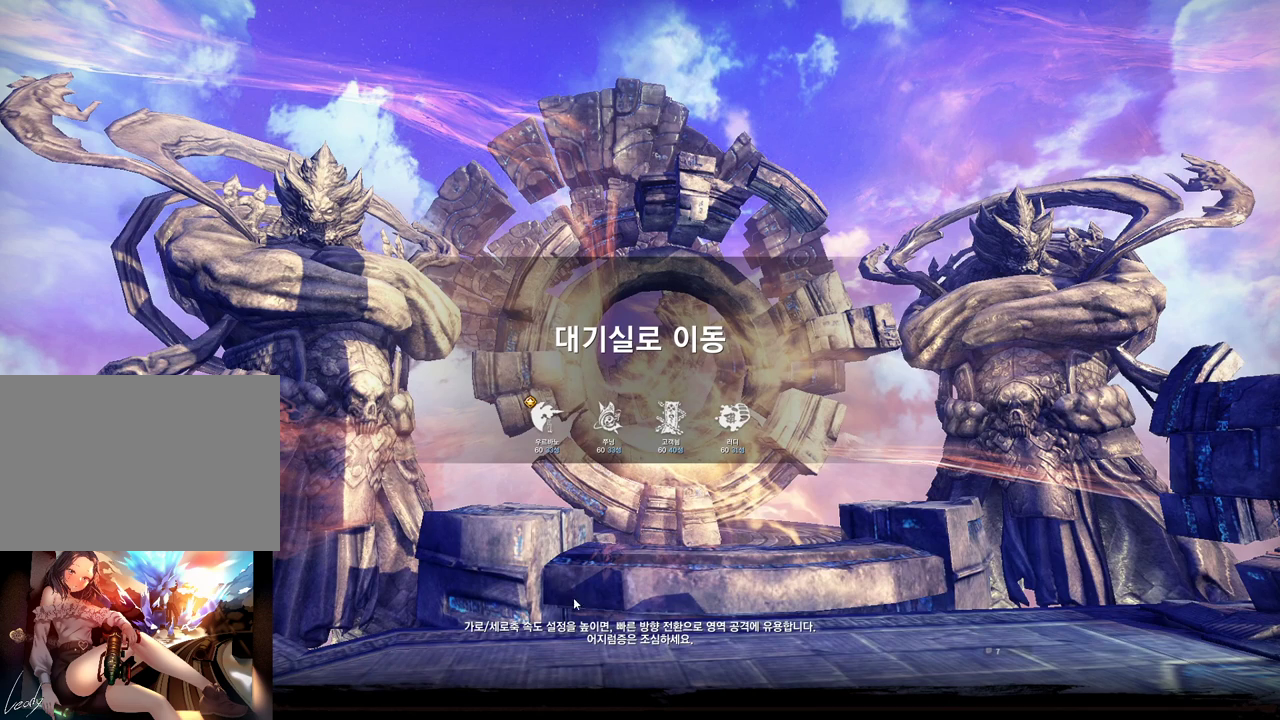
{"keys": [], "mouse": []}
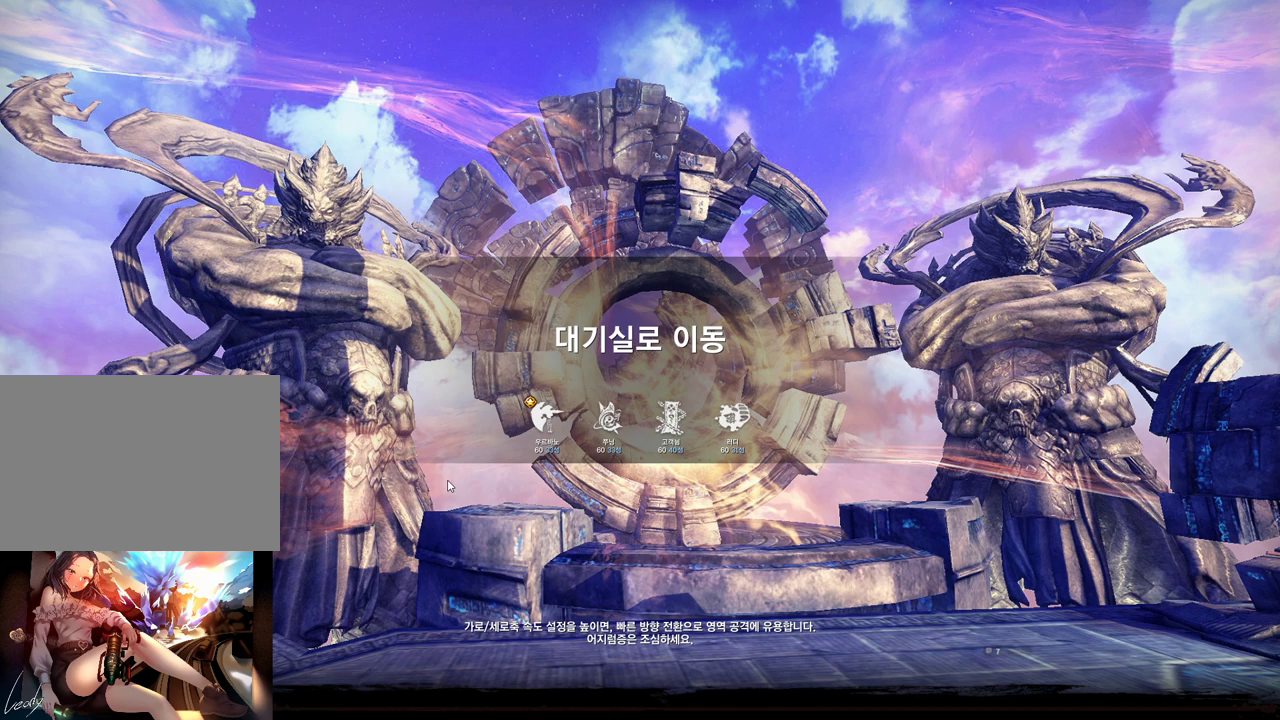
{"keys": [], "mouse": [], "events": [[67, "mouse_mb4", "down"], [133, "mouse_mb4", "up"]]}
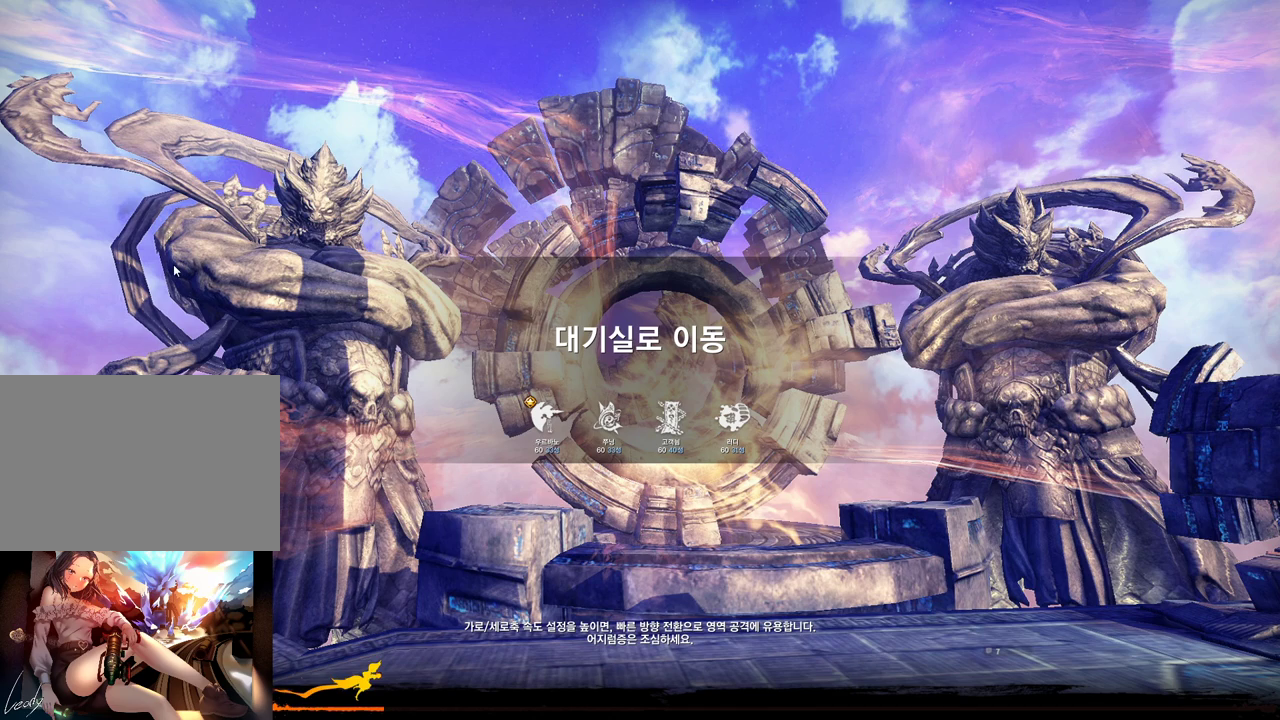
{"keys": [], "mouse": [], "events": [[267, "mouse_left", "down"], [367, "mouse_left", "up"]]}
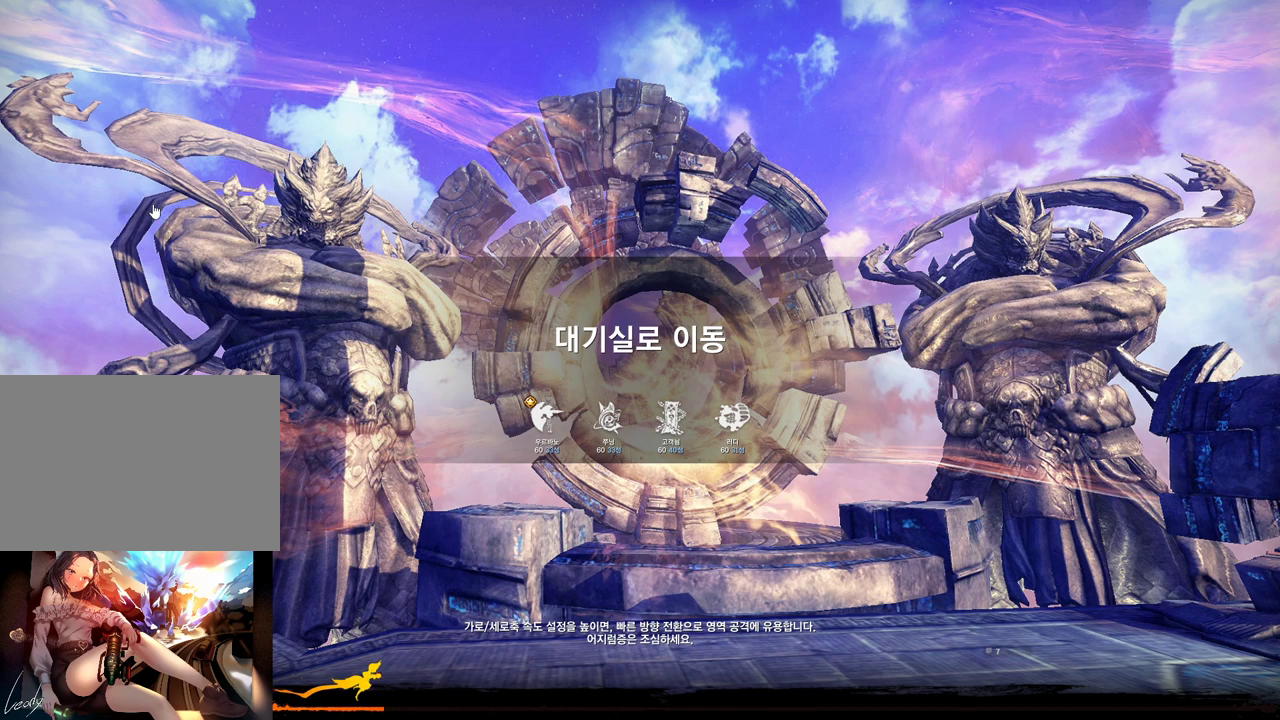
{"keys": [], "mouse": [], "events": []}
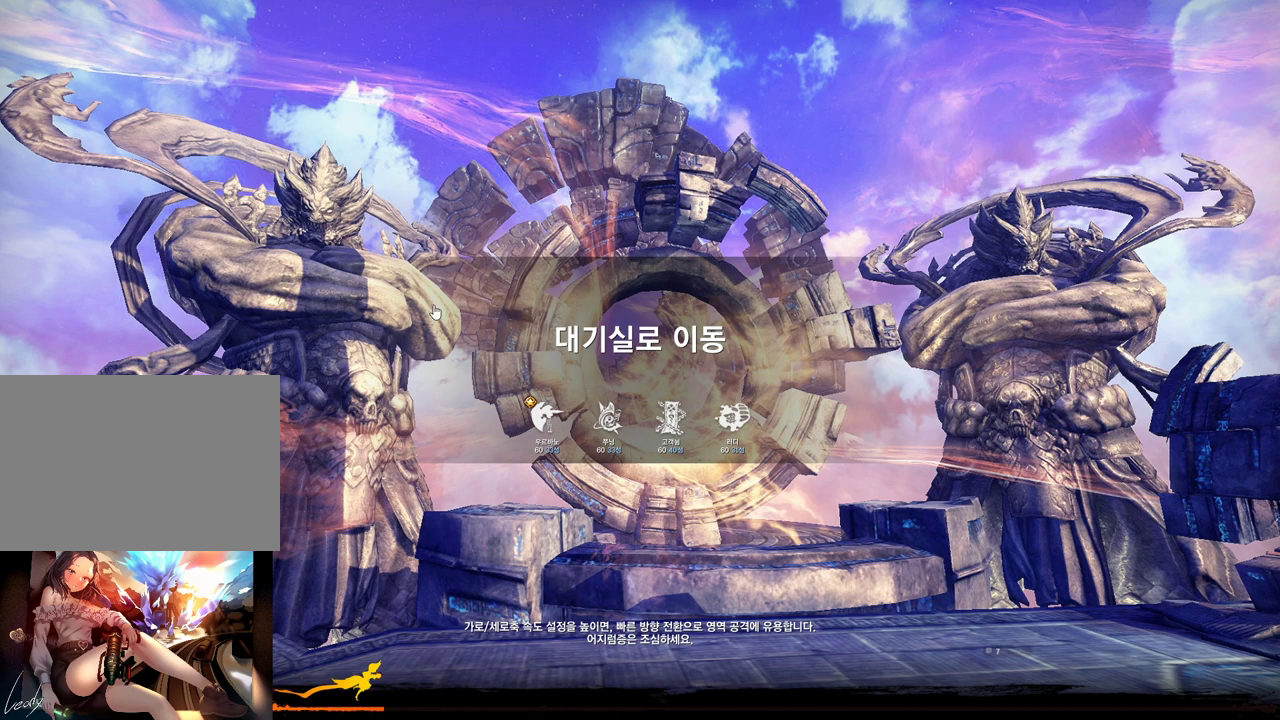
{"keys": [], "mouse": [], "events": []}
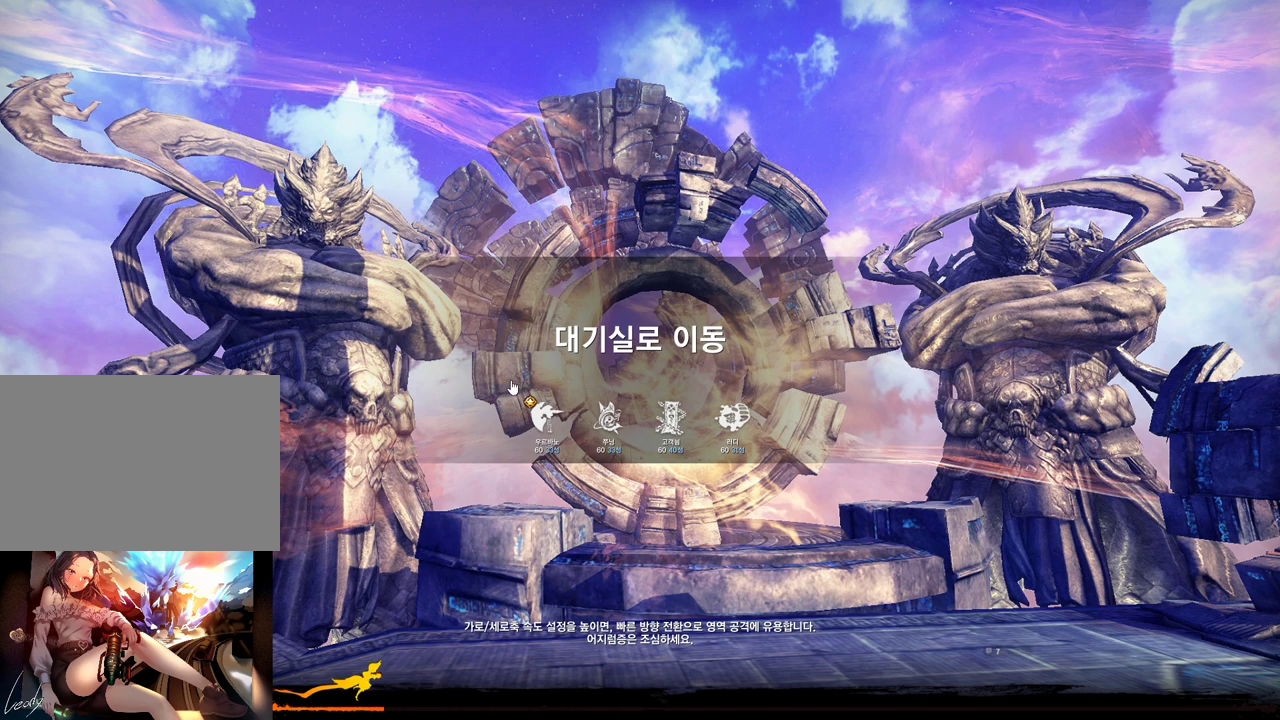
{"keys": [], "mouse": [], "events": []}
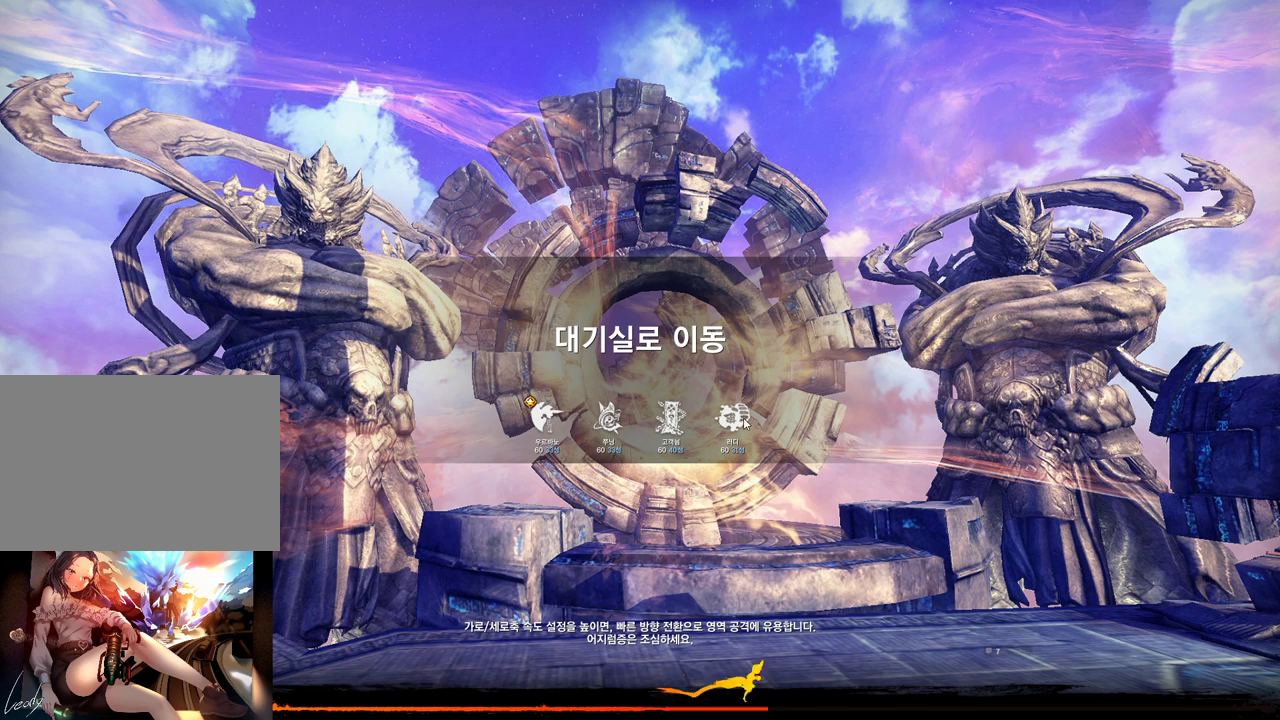
{"keys": [], "mouse": ["mb4"]}
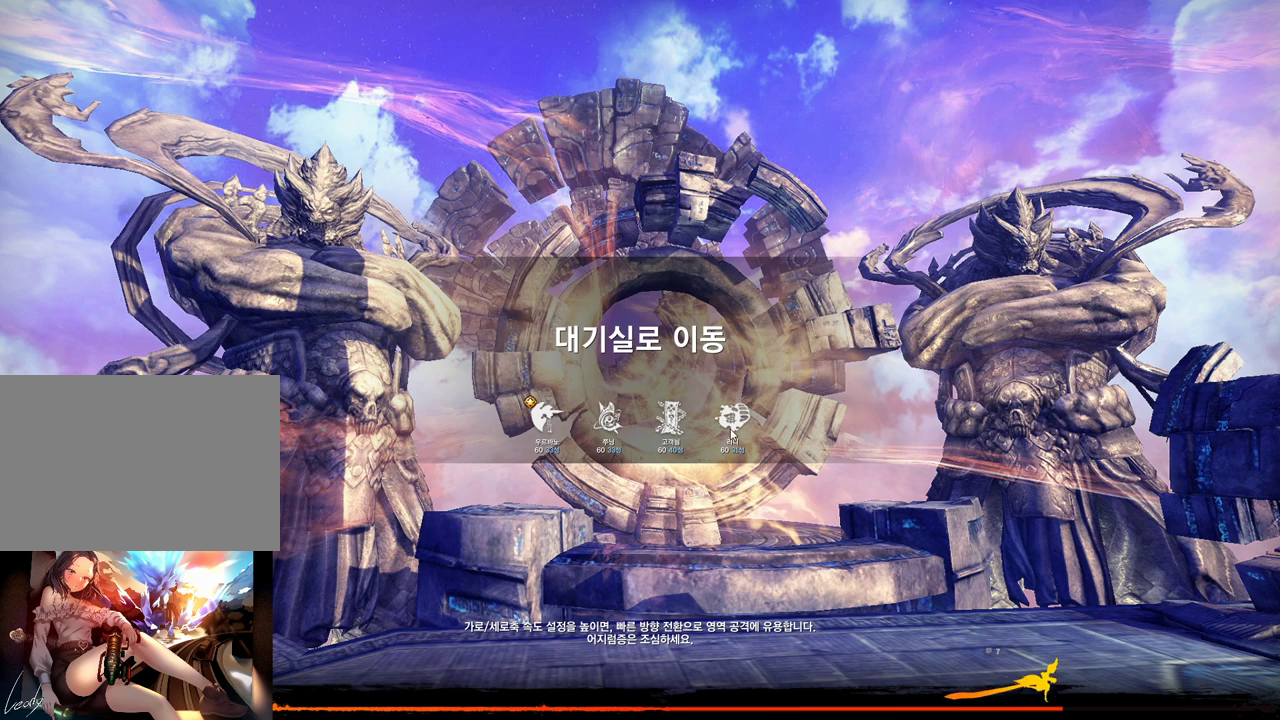
{"keys": [], "mouse": []}